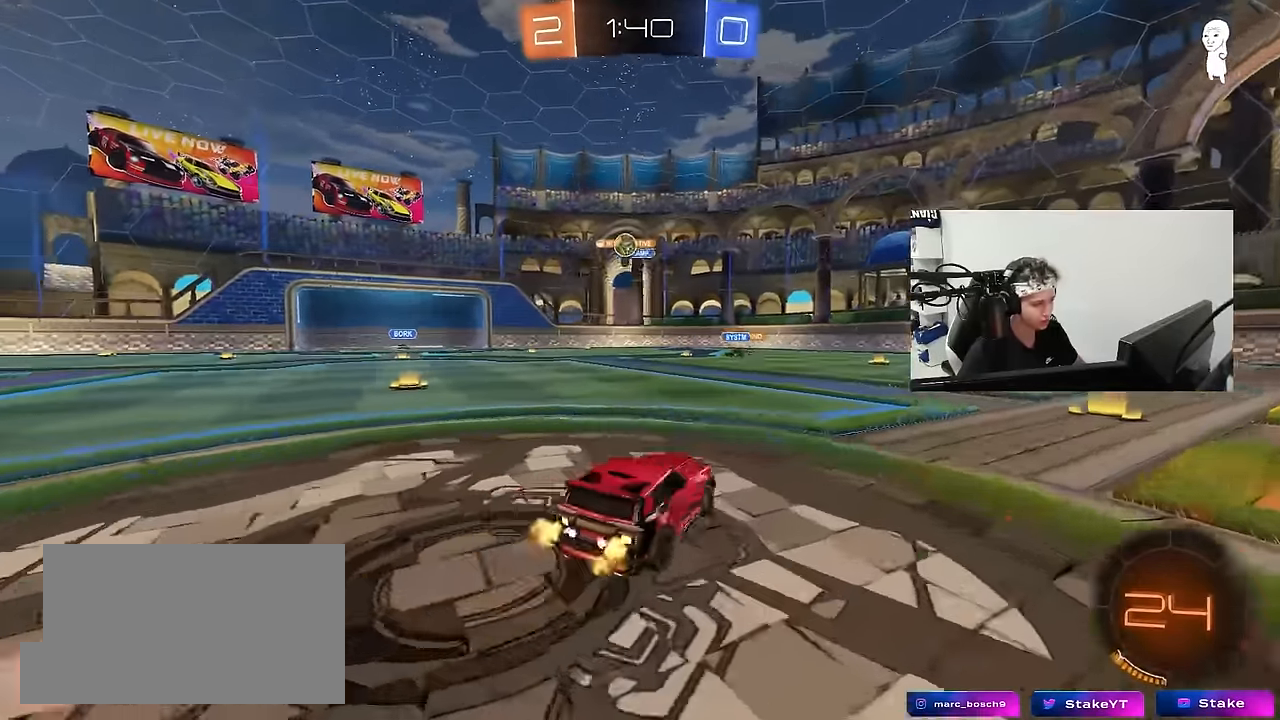
Gameplay with keyboard and mouse; each line is a JSON object with the keys and mouse buttons held at the frame after it. "events" lists presses ("down") and releases ("up") of "1", "2", "3", "4", "5", "a", "alt", "c", "caps_lock", "ctrl", "d", "e", "f", "g", "q", "r", "s", "shift", "space", "t", "tab", "v", "w", "x", "z", "mouse_left", "mouse_wheel" and "mouse_right" between this image and that frame as [ms after this image, input, new state], when the widget could be followed in between. "mouse_left", "mouse_wheel", "mouse_right" = the "left", "wheel", "right" buttons of the "mouse" list. No other keys are recorded. "wheel" means that the mouse wheel is clicked or scrolled. "mouse_move" is the direction in which the mouse moves at that frame (one of eight, or "still"), when it could be read.
{"keys": ["a", "w"], "mouse": [], "mouse_move": "still", "events": [[234, "a", "up"], [284, "a", "down"], [334, "shift", "down"], [467, "shift", "up"]]}
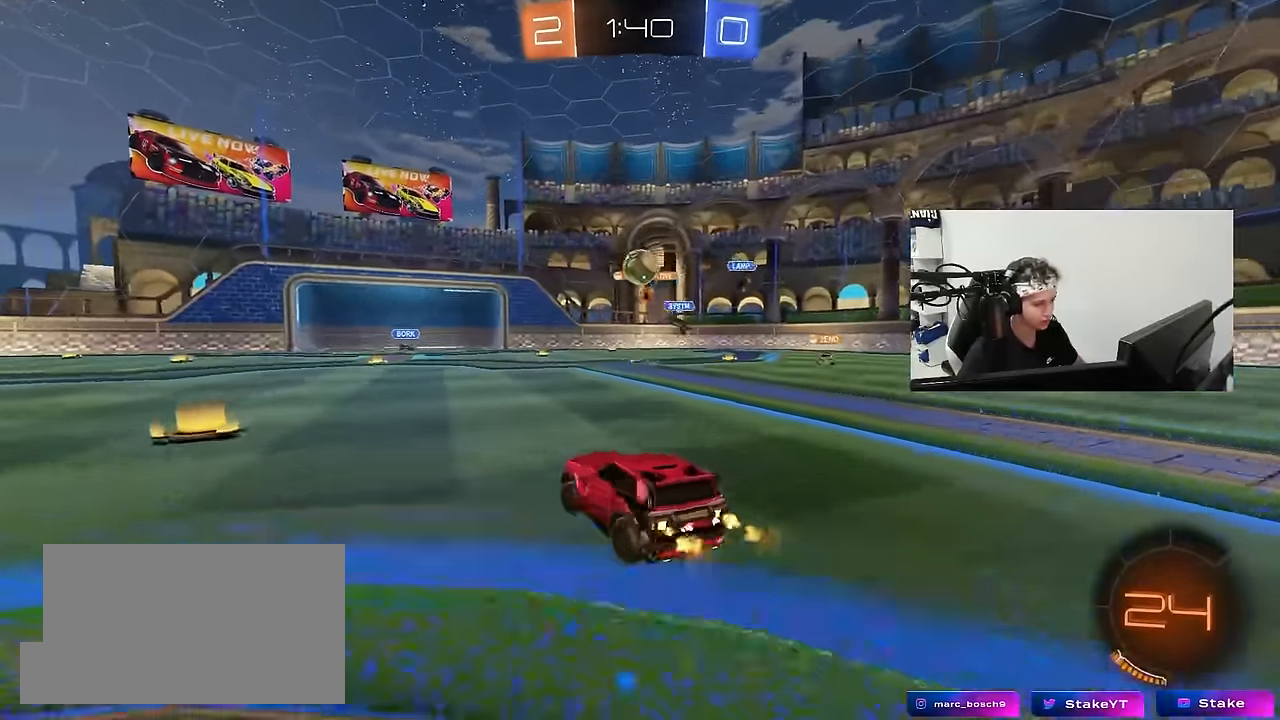
{"keys": ["a", "d", "s"], "mouse": [], "mouse_move": "still", "events": [[300, "a", "up"], [384, "d", "down"], [384, "w", "up"], [484, "a", "down"], [484, "s", "down"]]}
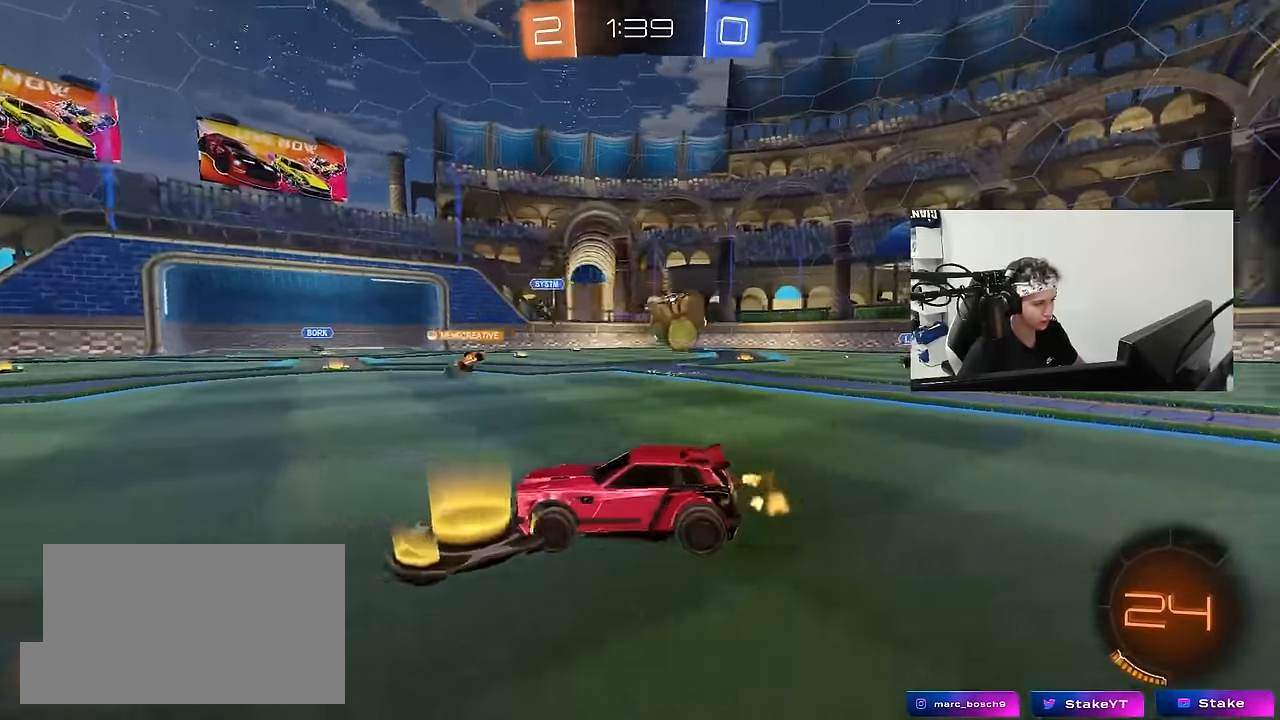
{"keys": ["a", "s"], "mouse": [], "mouse_move": "still", "events": [[34, "d", "up"]]}
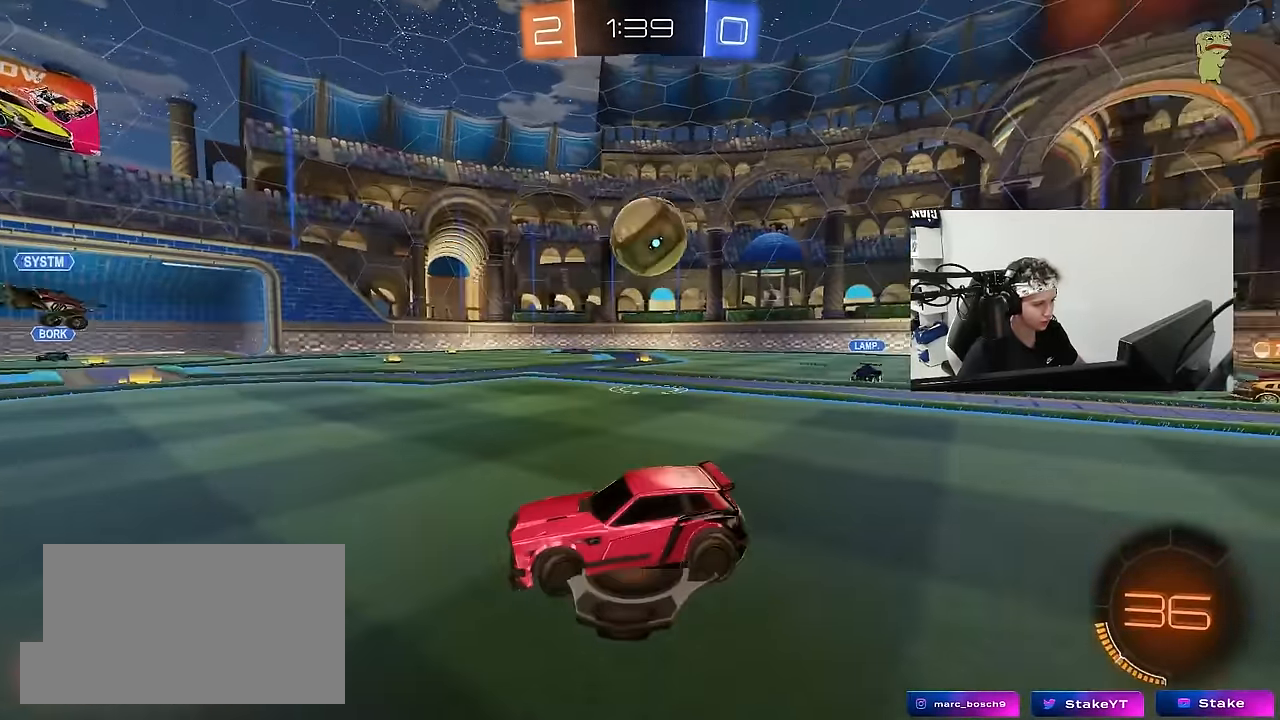
{"keys": ["a"], "mouse": ["left"], "mouse_move": "up-right", "events": [[50, "a", "up"], [50, "mouse_right", "down"], [100, "d", "down"], [384, "a", "down"], [384, "mouse_left", "down"], [384, "mouse_right", "up"], [417, "d", "up"], [467, "s", "up"]]}
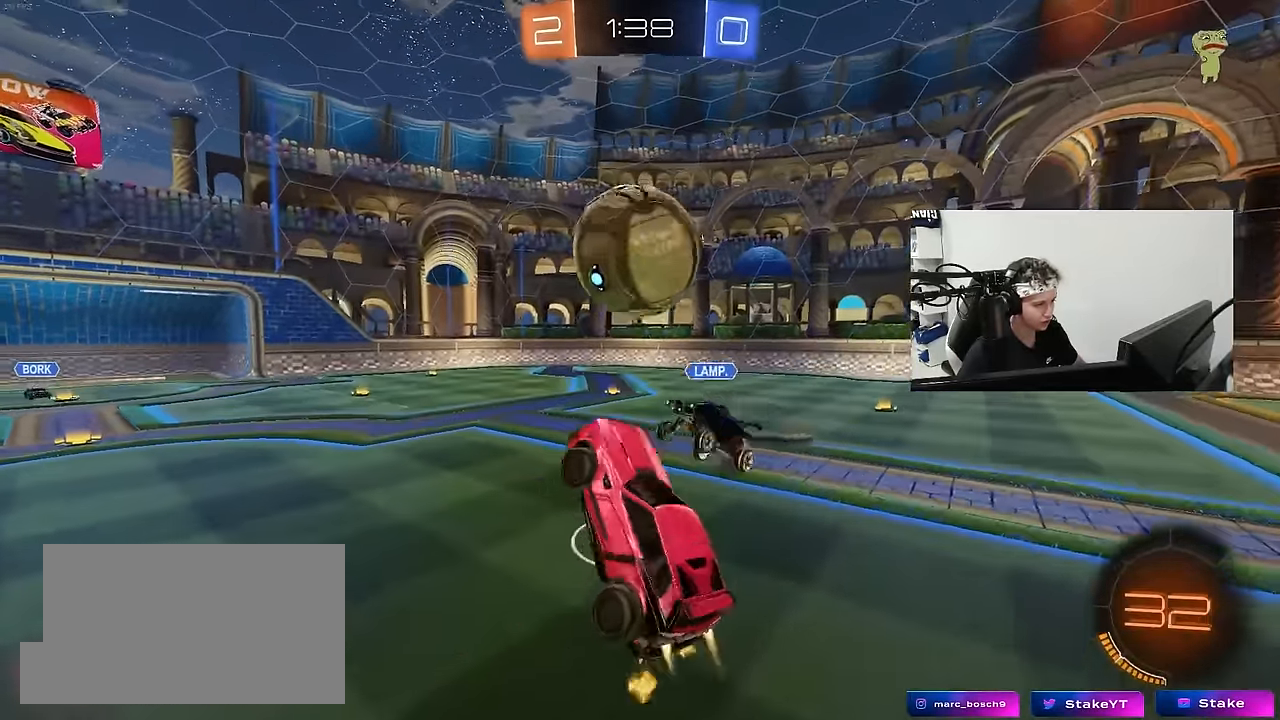
{"keys": ["d", "s"], "mouse": [], "mouse_move": "still", "events": [[67, "w", "down"], [117, "a", "up"], [117, "shift", "down"], [150, "d", "down"], [250, "mouse_right", "down"], [300, "mouse_left", "up"], [300, "mouse_right", "up"], [384, "w", "up"], [434, "s", "down"], [484, "shift", "up"]]}
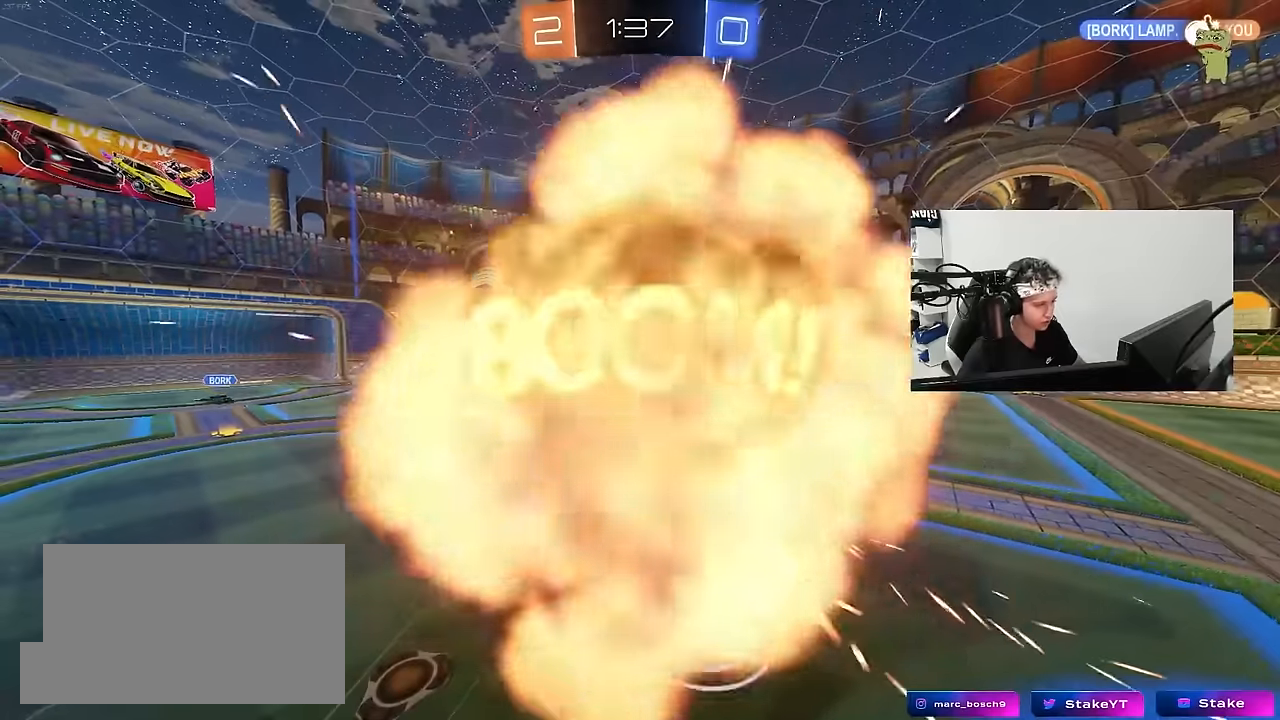
{"keys": ["tab"], "mouse": [], "mouse_move": "still", "events": [[34, "d", "up"], [134, "s", "up"], [267, "tab", "down"]]}
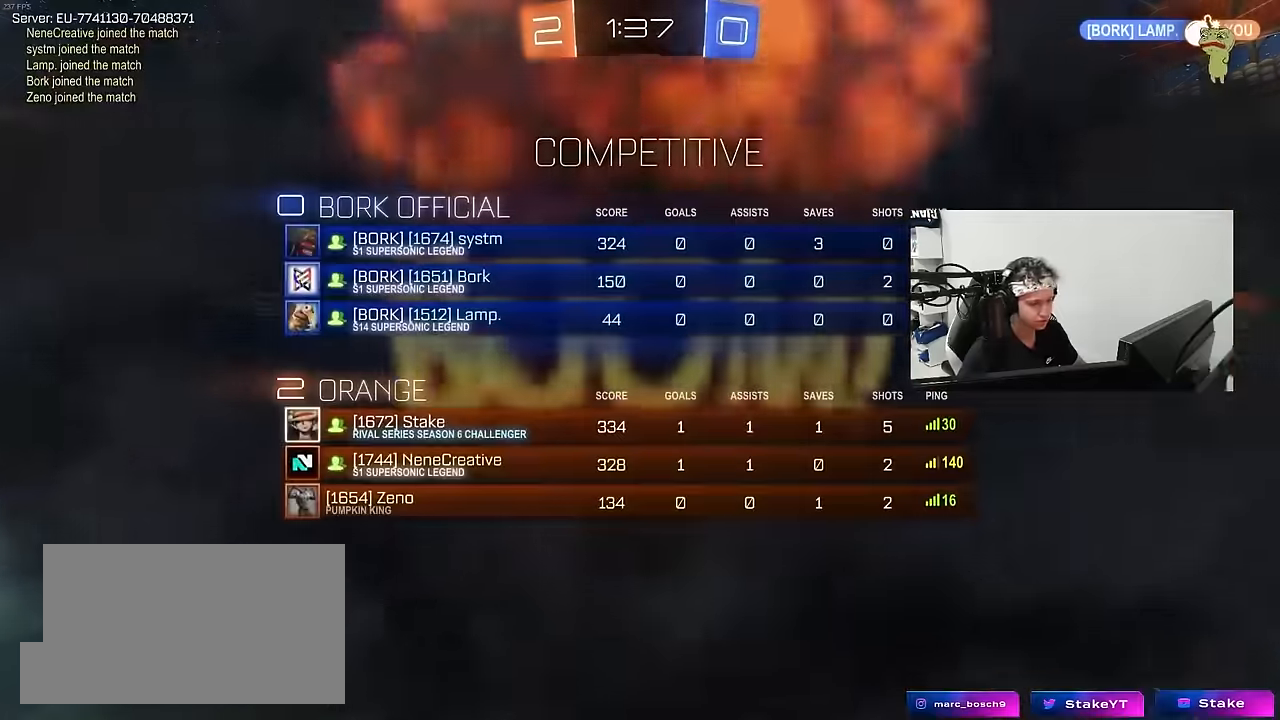
{"keys": ["tab"], "mouse": [], "mouse_move": "up", "events": [[384, "tab", "up"], [467, "tab", "down"]]}
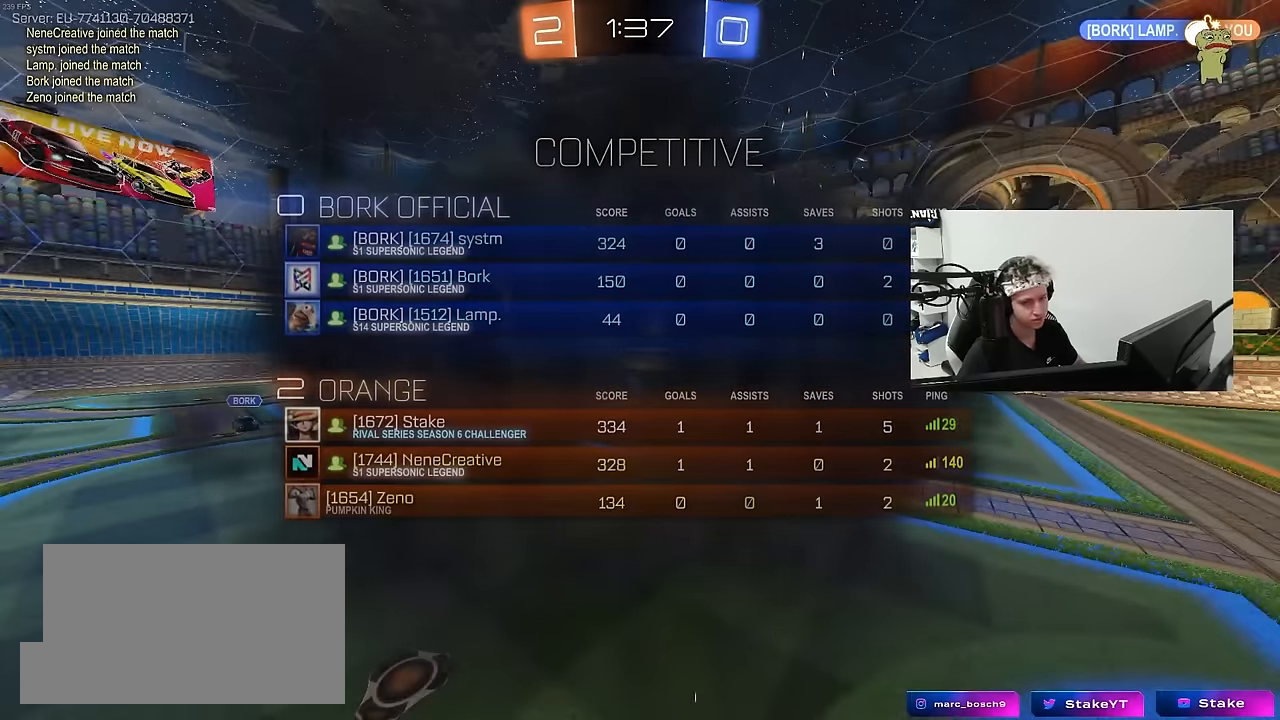
{"keys": ["tab"], "mouse": [], "mouse_move": "still", "events": [[300, "tab", "up"], [434, "tab", "down"]]}
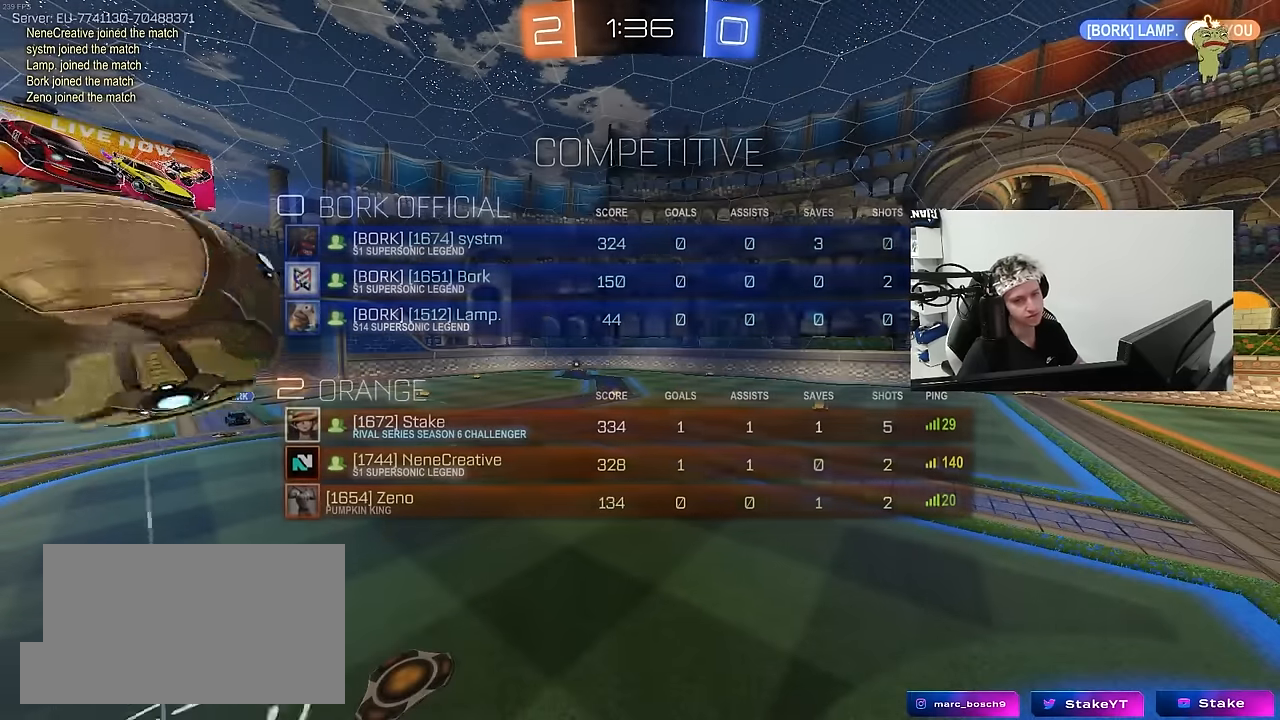
{"keys": [], "mouse": [], "mouse_move": "still", "events": [[184, "tab", "up"]]}
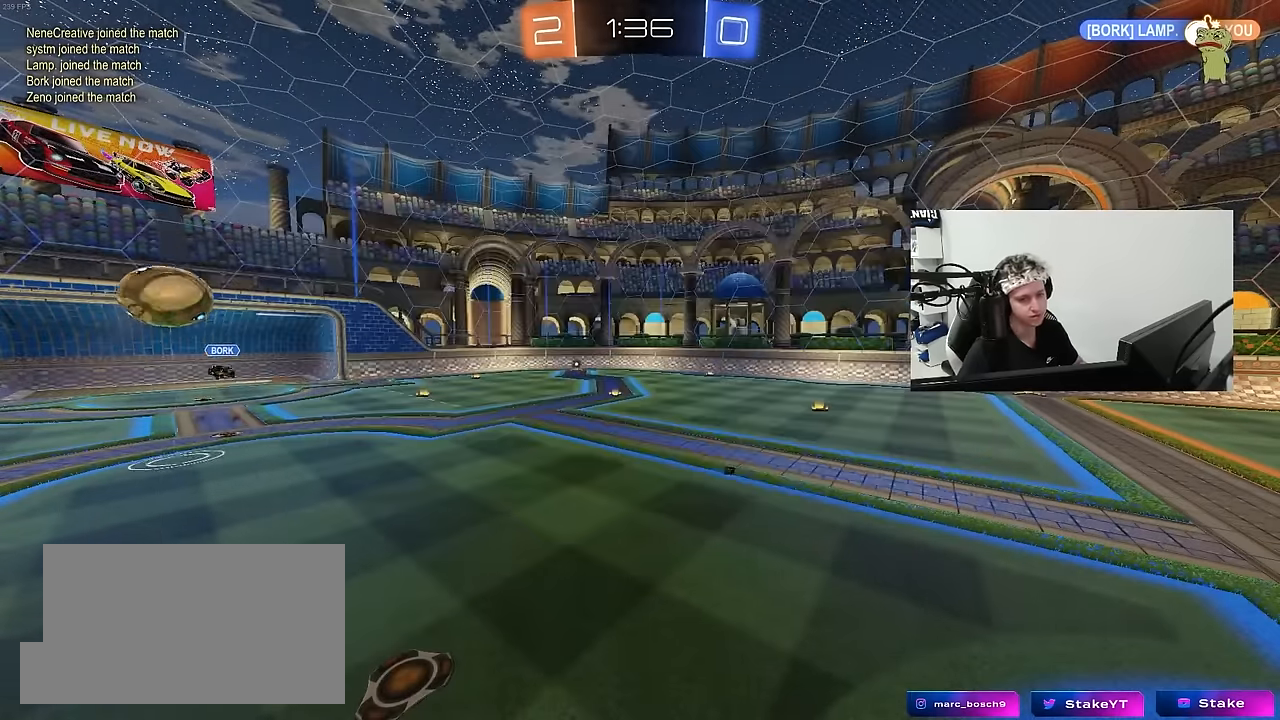
{"keys": [], "mouse": ["wheel"], "mouse_move": "still", "events": [[417, "mouse_wheel", "down"]]}
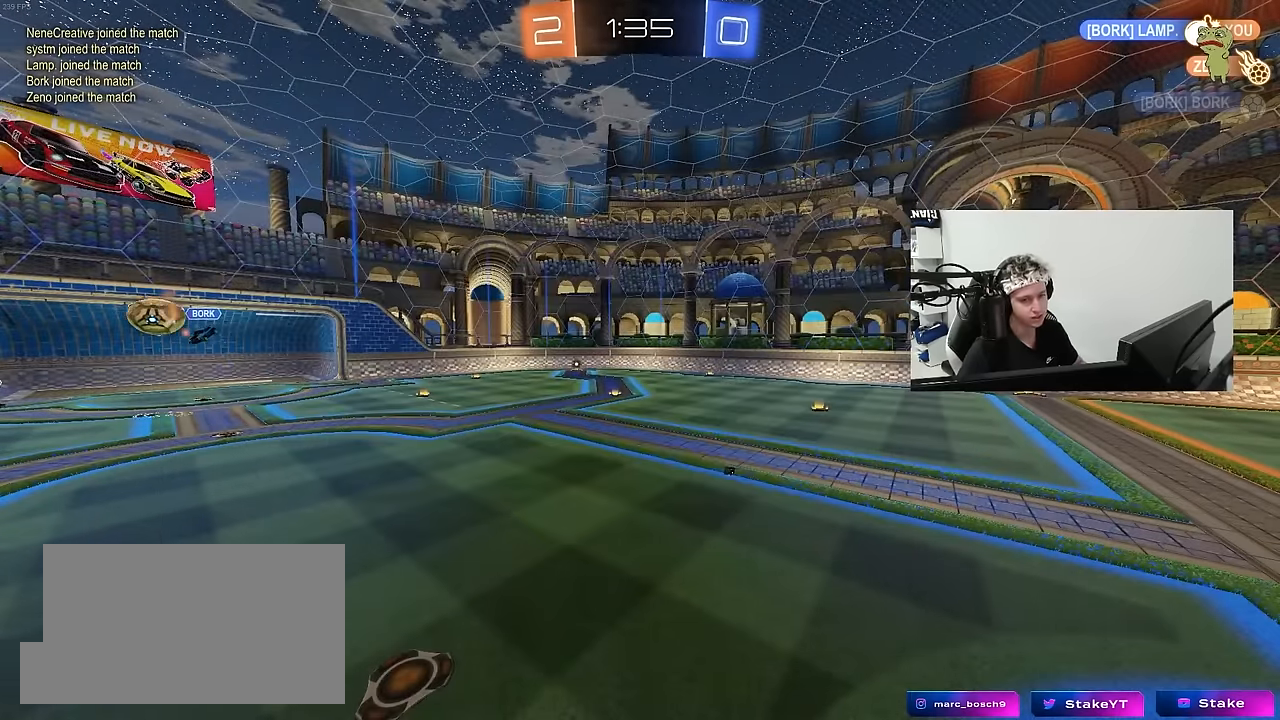
{"keys": [], "mouse": [], "mouse_move": "still", "events": [[117, "mouse_wheel", "up"]]}
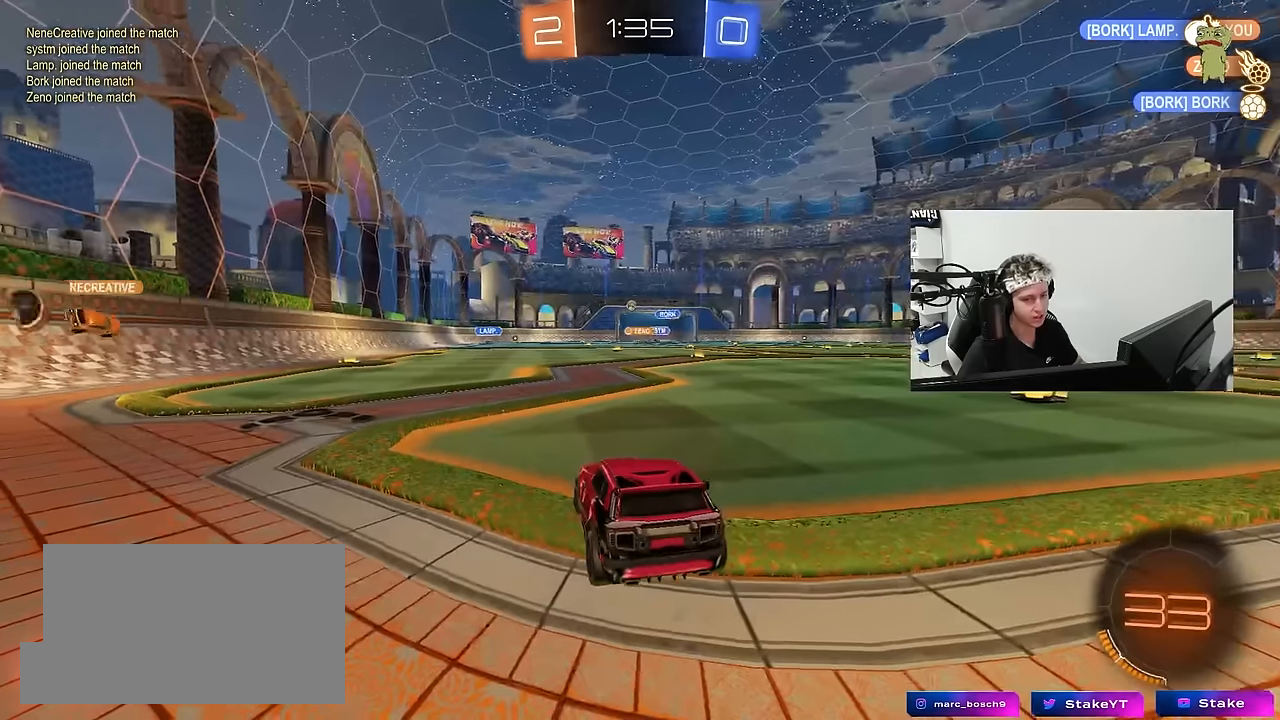
{"keys": ["a", "w"], "mouse": [], "mouse_move": "still", "events": [[34, "w", "down"], [84, "a", "down"]]}
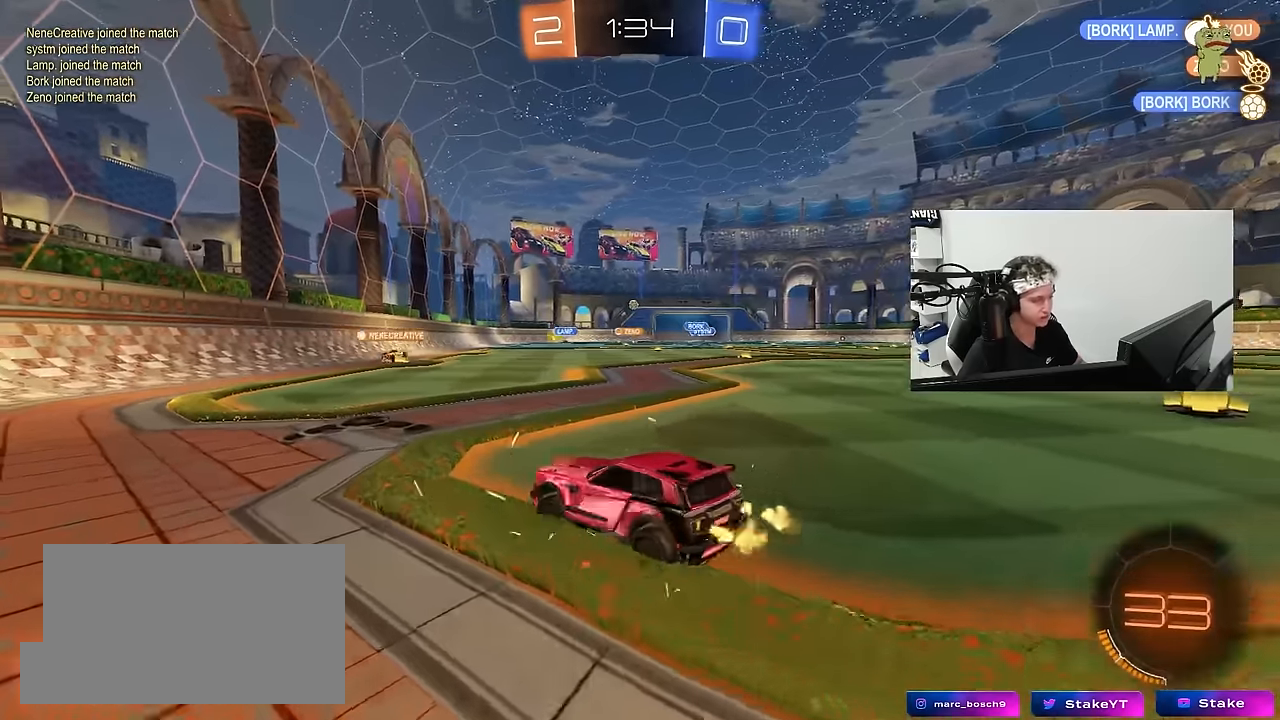
{"keys": ["w"], "mouse": ["right"], "mouse_move": "still", "events": [[50, "a", "up"], [234, "d", "down"], [417, "d", "up"], [417, "mouse_right", "down"]]}
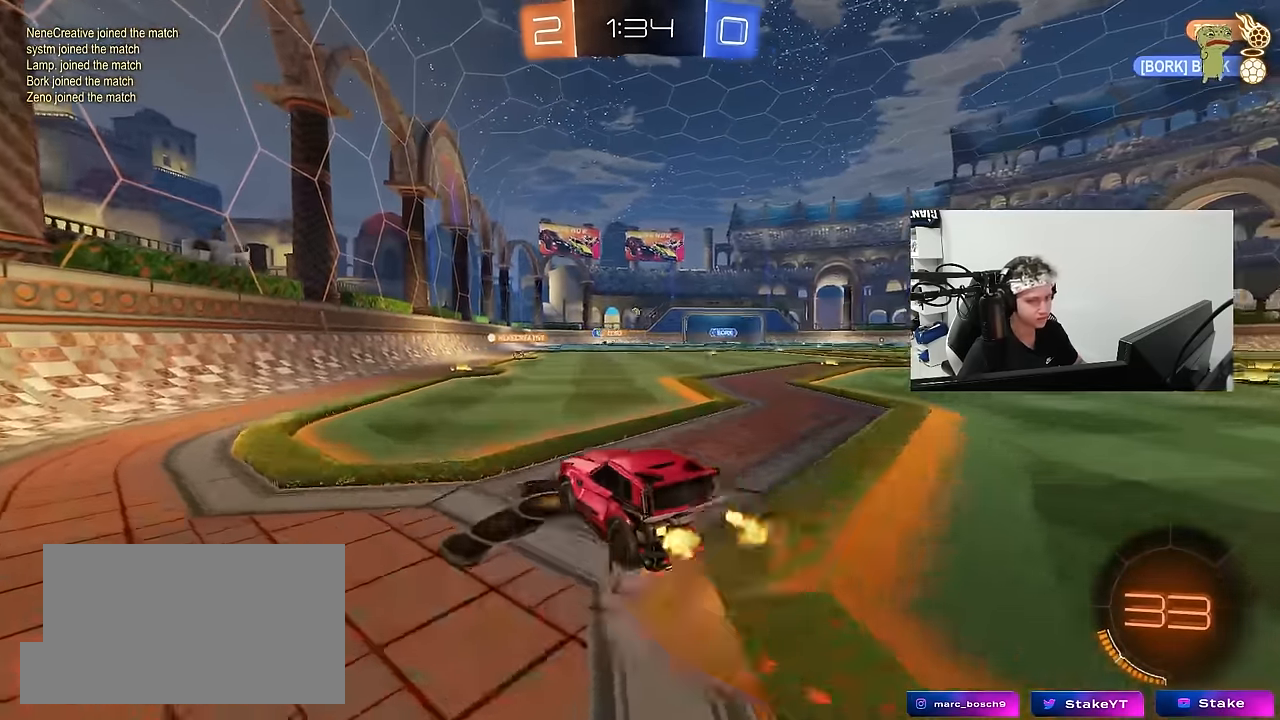
{"keys": ["w"], "mouse": [], "mouse_move": "still", "events": [[17, "mouse_right", "up"], [67, "mouse_left", "down"], [67, "mouse_right", "down"], [117, "mouse_left", "up"], [200, "mouse_right", "up"]]}
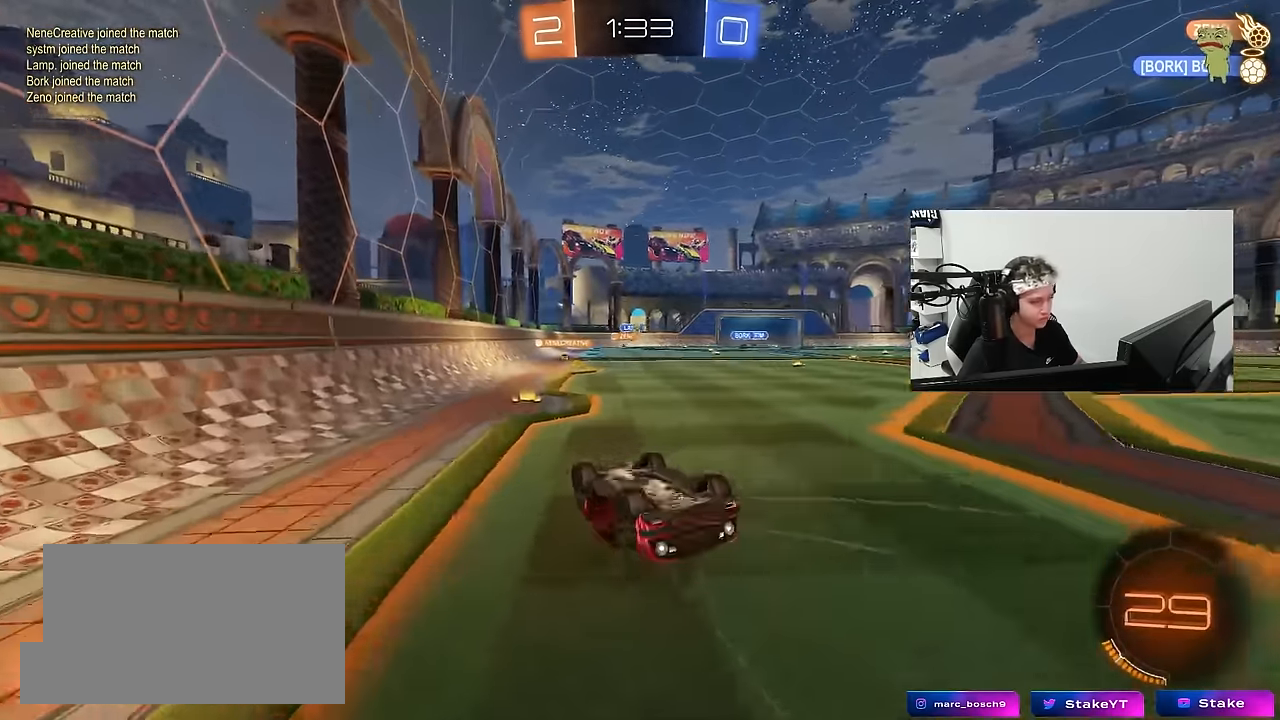
{"keys": ["d"], "mouse": [], "mouse_move": "still", "events": [[134, "d", "down"], [167, "w", "up"], [217, "d", "up"], [450, "d", "down"]]}
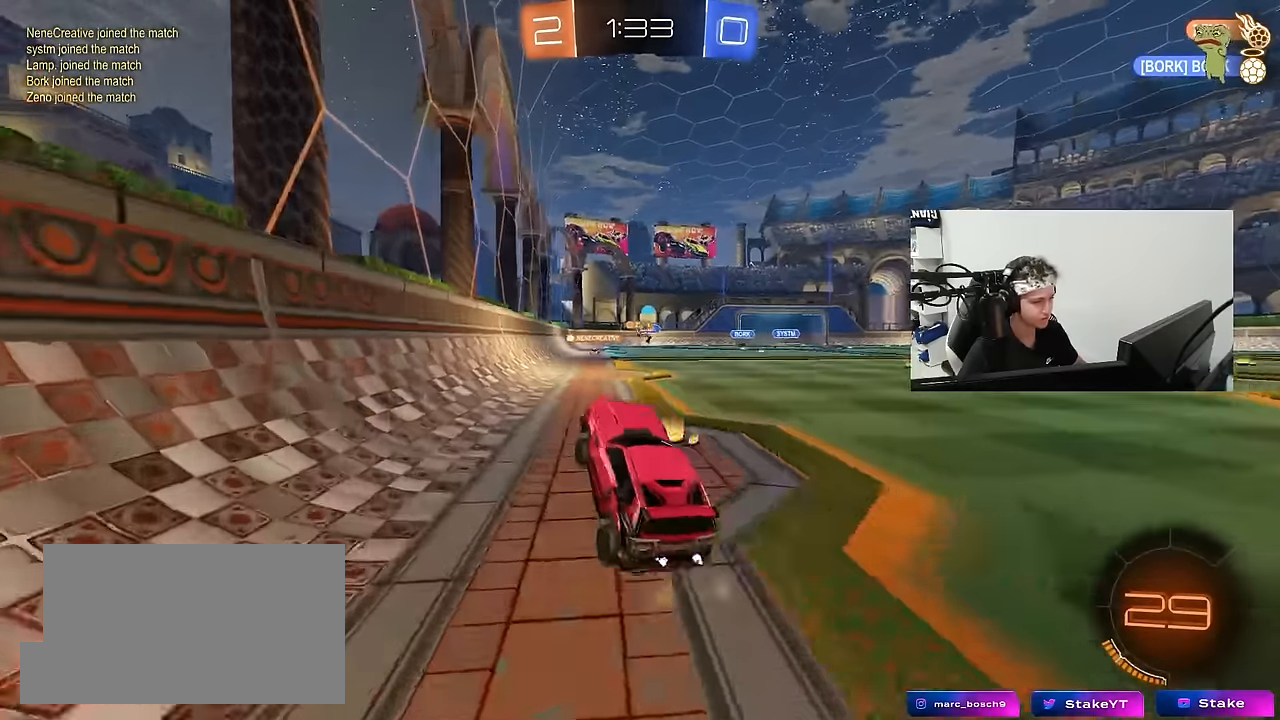
{"keys": ["w"], "mouse": [], "mouse_move": "still", "events": [[100, "w", "down"], [334, "d", "up"]]}
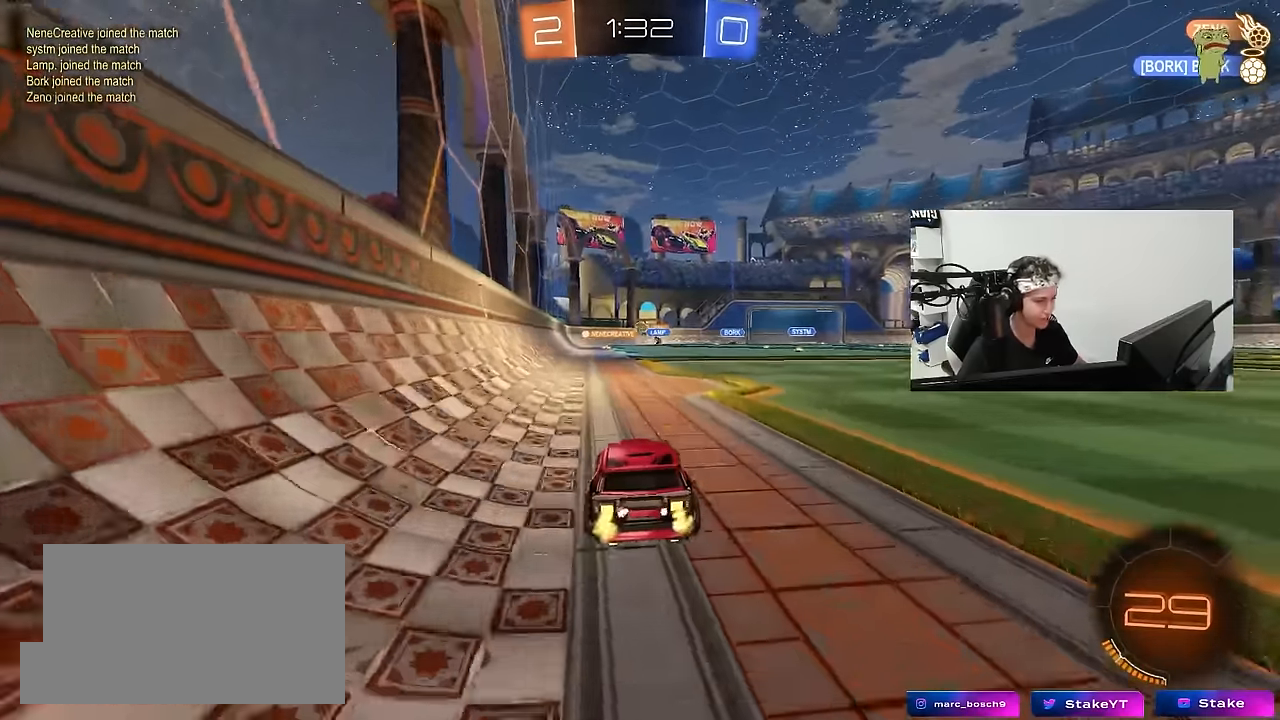
{"keys": ["w"], "mouse": [], "mouse_move": "still", "events": []}
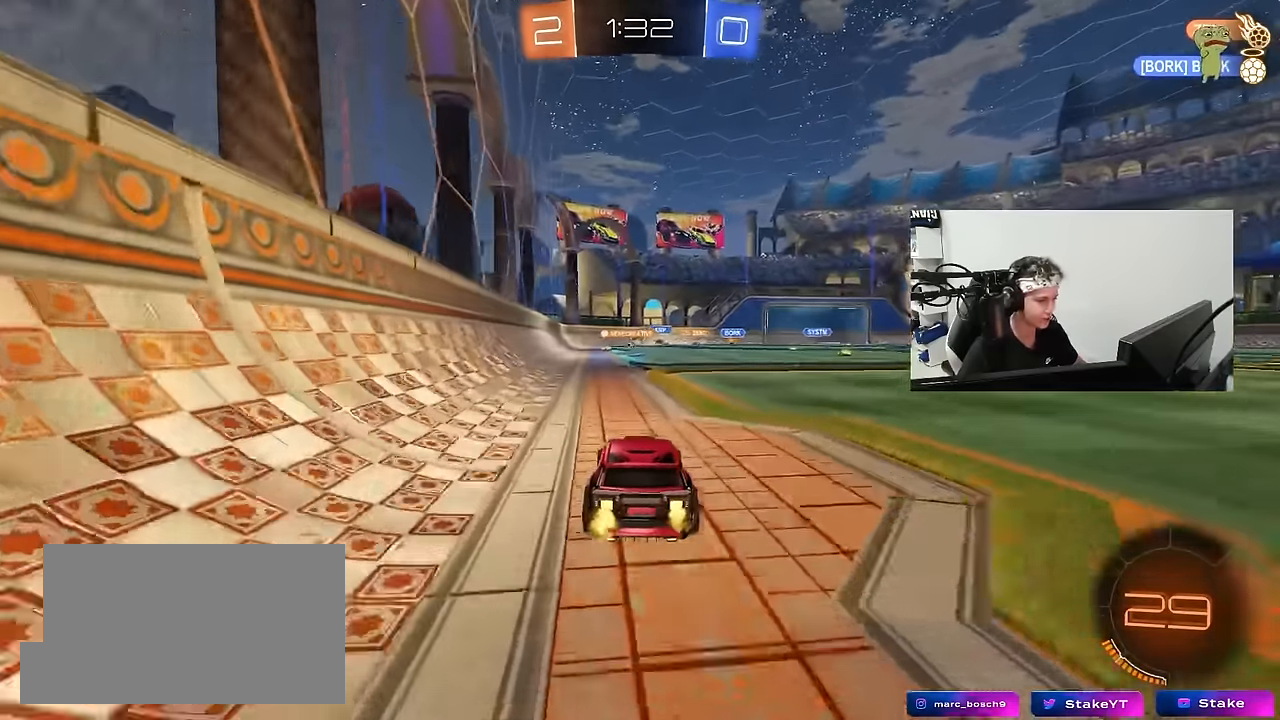
{"keys": ["d", "w"], "mouse": [], "mouse_move": "still", "events": [[217, "a", "down"], [317, "a", "up"], [450, "d", "down"]]}
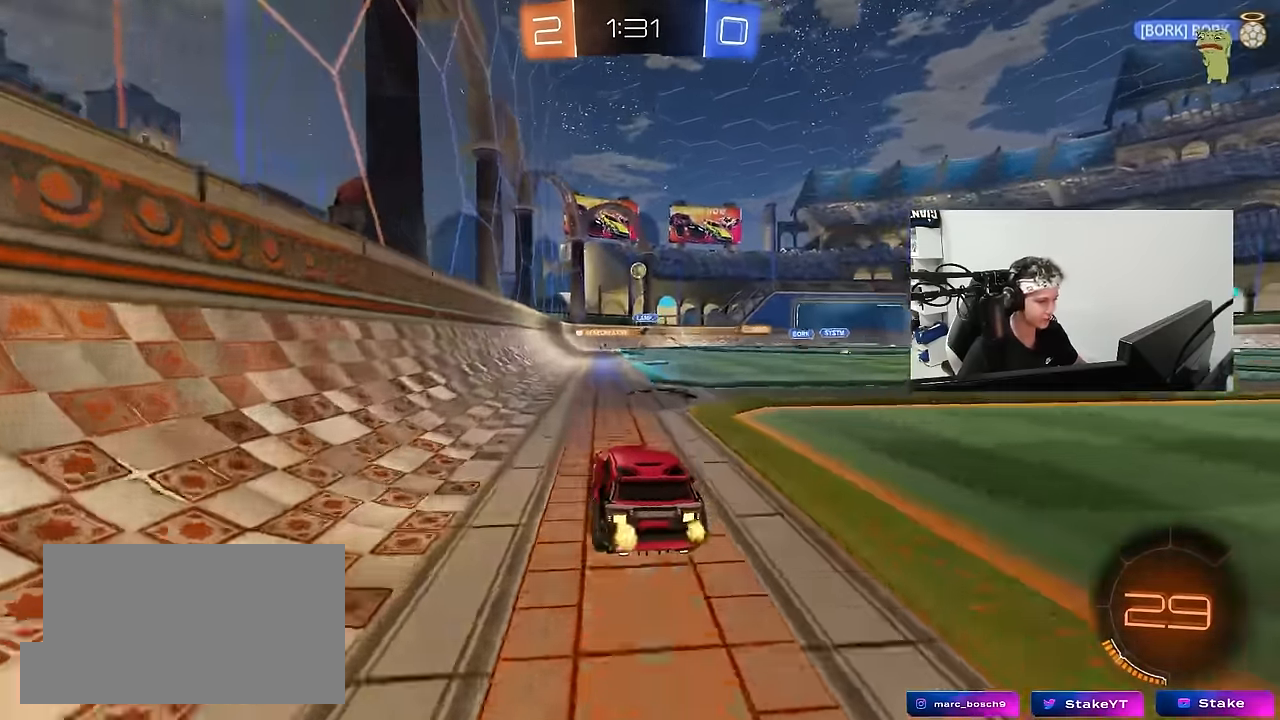
{"keys": ["d", "s"], "mouse": [], "mouse_move": "still", "events": [[100, "w", "up"], [150, "d", "up"], [234, "s", "down"], [334, "d", "down"]]}
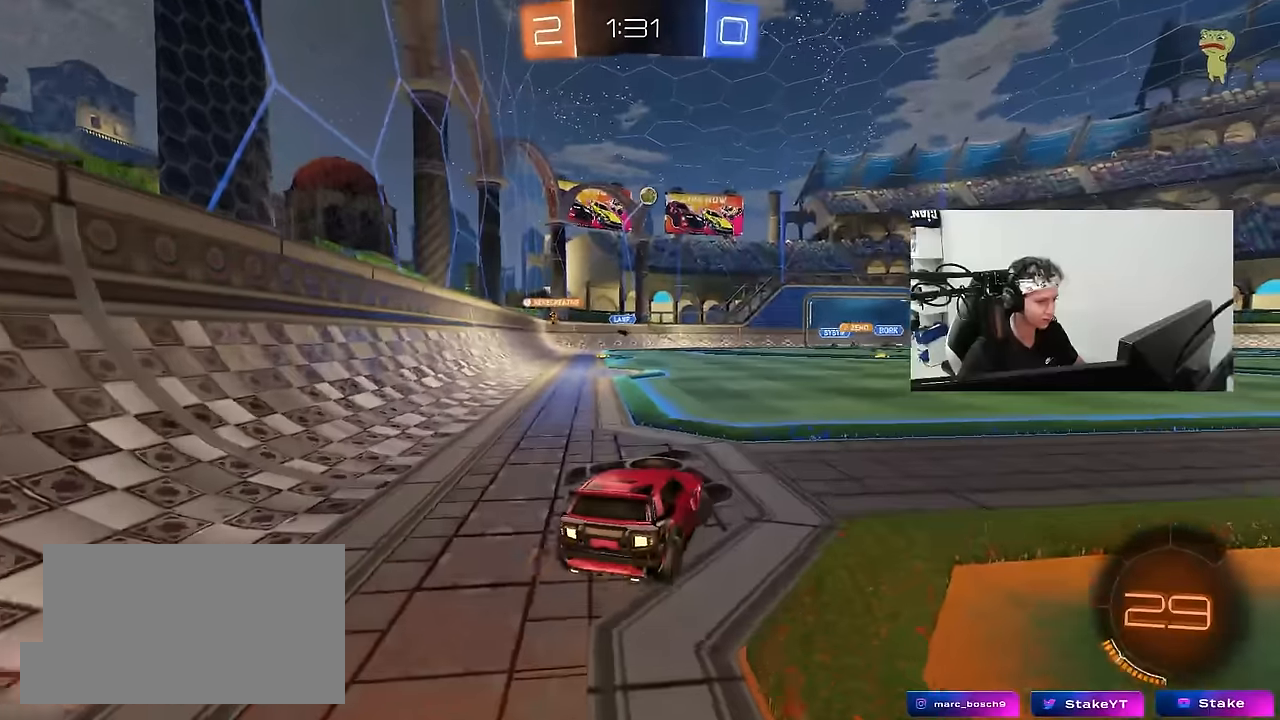
{"keys": [], "mouse": [], "mouse_move": "still", "events": [[17, "d", "up"], [67, "mouse_right", "down"], [150, "s", "up"], [200, "mouse_right", "up"], [250, "d", "down"], [250, "w", "down"], [400, "d", "up"], [400, "w", "up"]]}
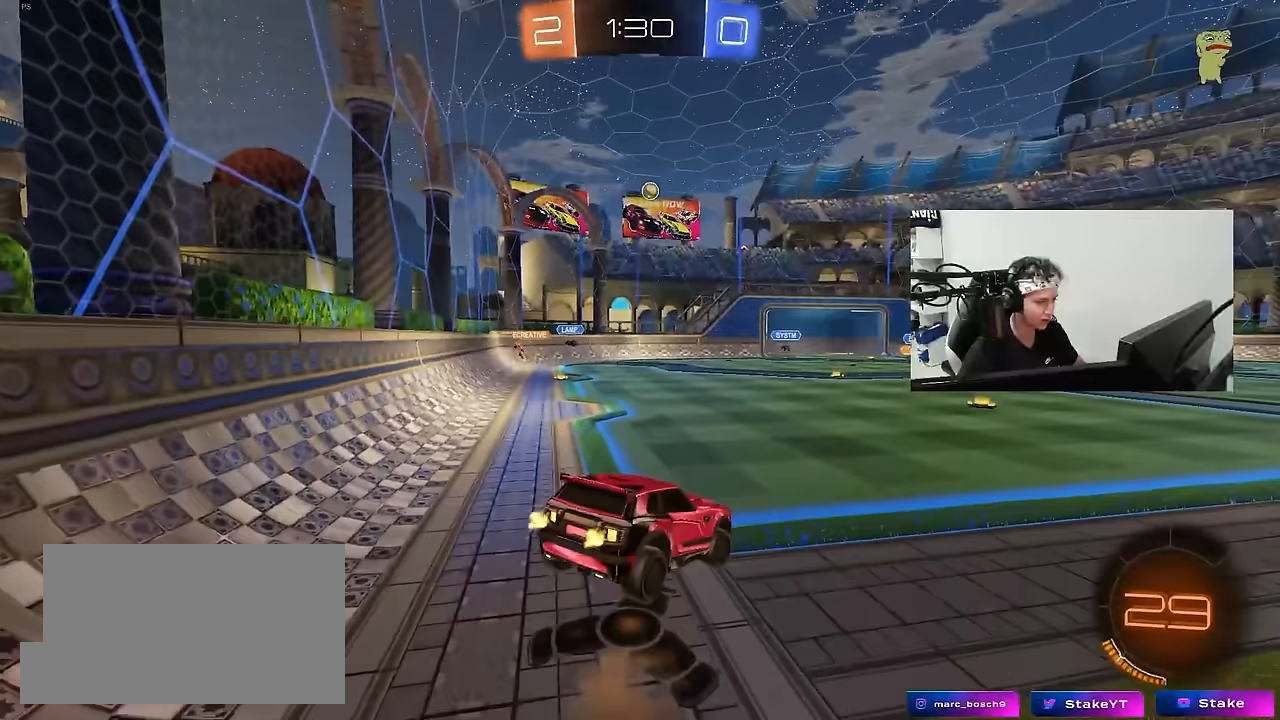
{"keys": ["d"], "mouse": [], "mouse_move": "still", "events": [[84, "a", "down"], [84, "s", "down"], [417, "d", "down"], [417, "s", "up"], [450, "a", "up"]]}
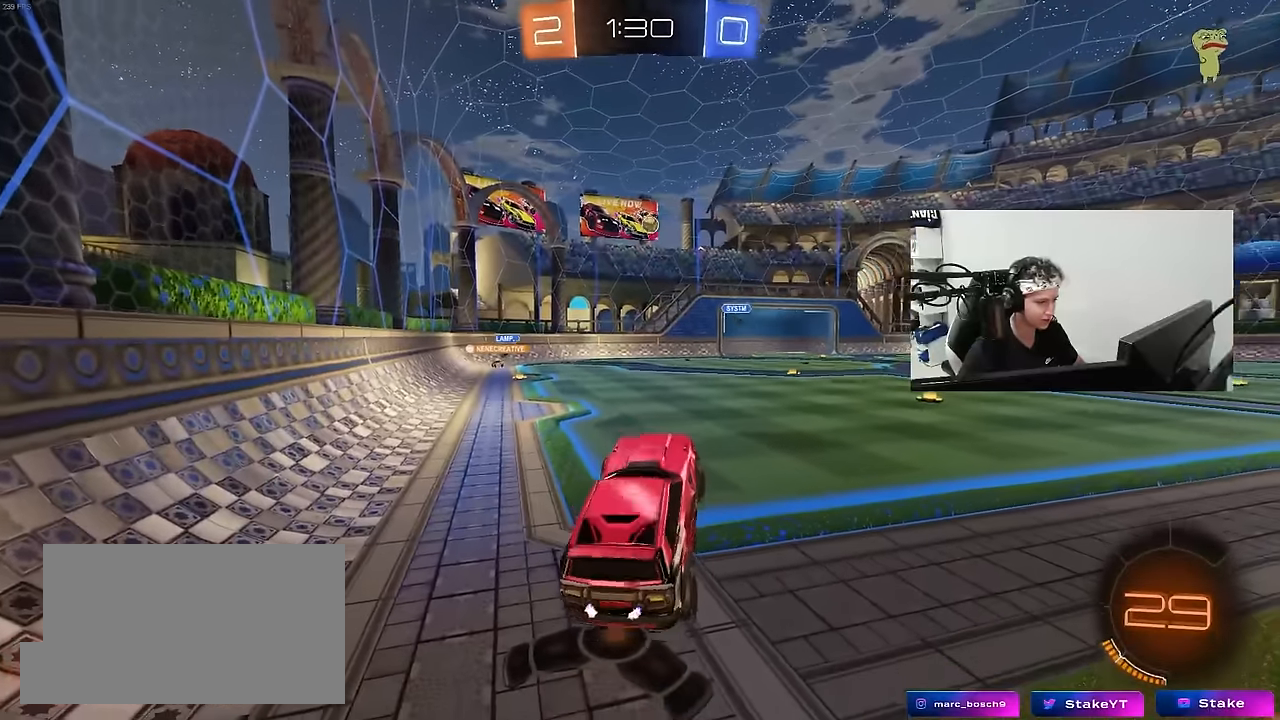
{"keys": ["d"], "mouse": [], "mouse_move": "still", "events": [[50, "d", "up"], [50, "w", "down"], [284, "mouse_right", "down"], [384, "d", "down"], [384, "mouse_right", "up"], [467, "w", "up"]]}
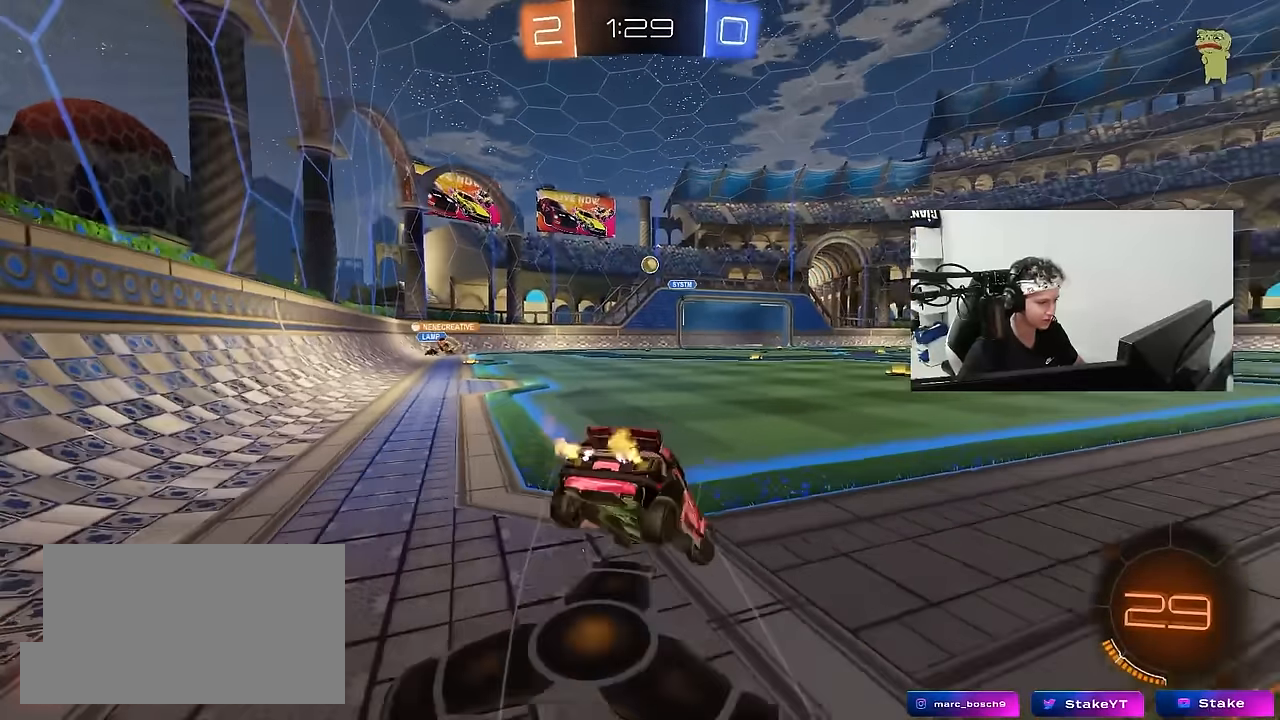
{"keys": ["d", "shift", "w"], "mouse": [], "mouse_move": "still", "events": [[67, "d", "up"], [350, "w", "down"], [400, "d", "down"], [484, "shift", "down"]]}
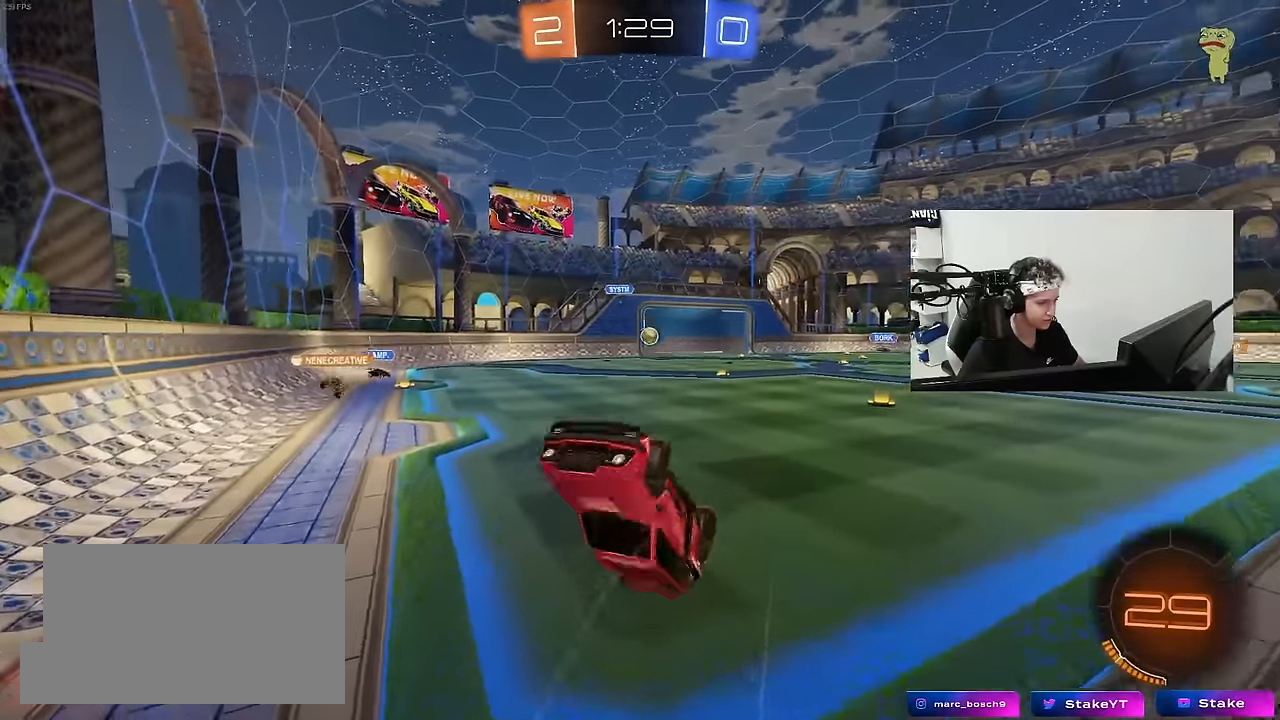
{"keys": ["d"], "mouse": [], "mouse_move": "still", "events": [[84, "shift", "up"], [217, "d", "up"], [450, "w", "up"], [500, "d", "down"]]}
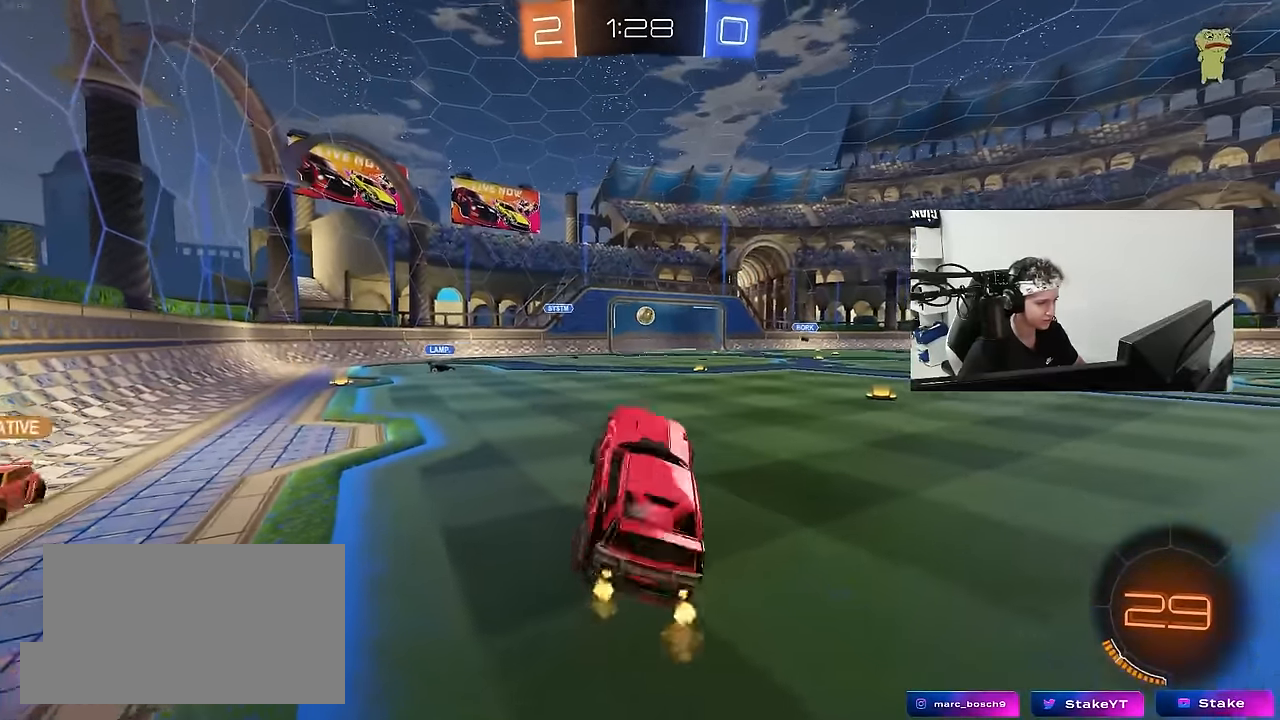
{"keys": ["w"], "mouse": [], "mouse_move": "still", "events": [[50, "w", "down"], [384, "d", "up"]]}
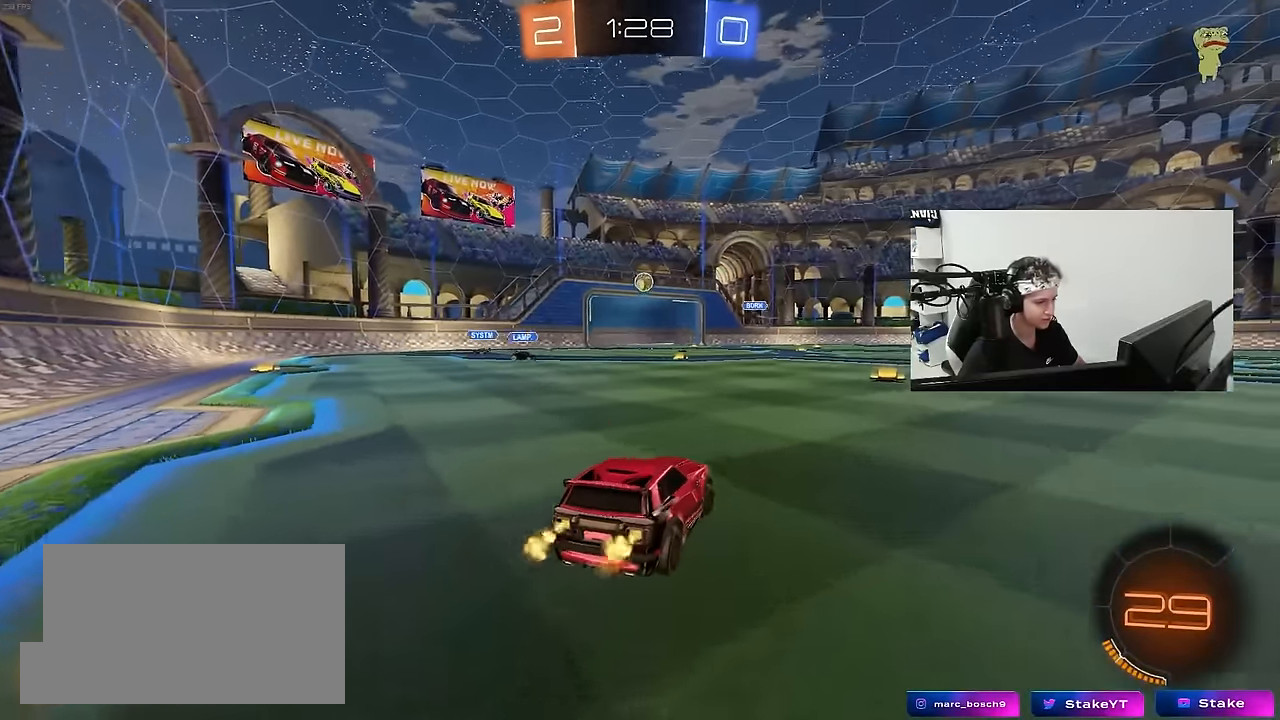
{"keys": ["d", "w"], "mouse": [], "mouse_move": "still", "events": [[67, "d", "down"], [250, "d", "up"], [484, "d", "down"]]}
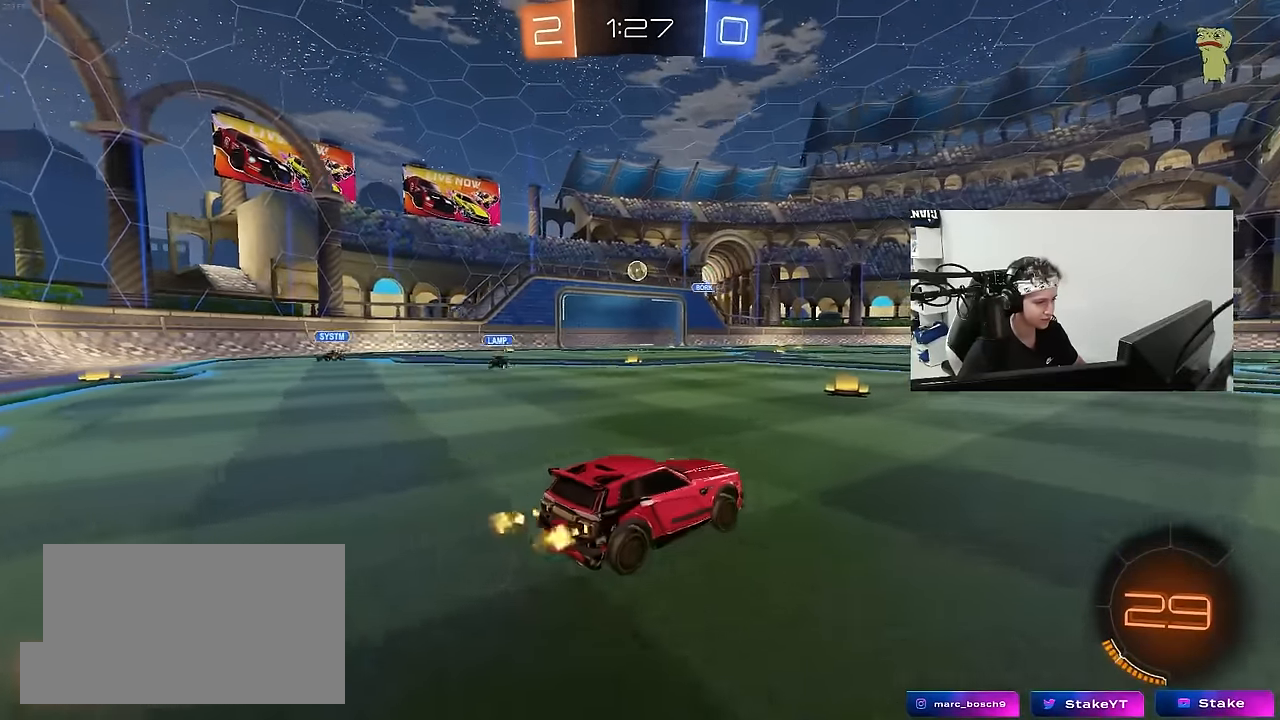
{"keys": ["a", "w"], "mouse": [], "mouse_move": "still", "events": [[34, "d", "up"], [34, "w", "up"], [217, "a", "down"], [317, "w", "down"], [400, "a", "up"], [500, "a", "down"]]}
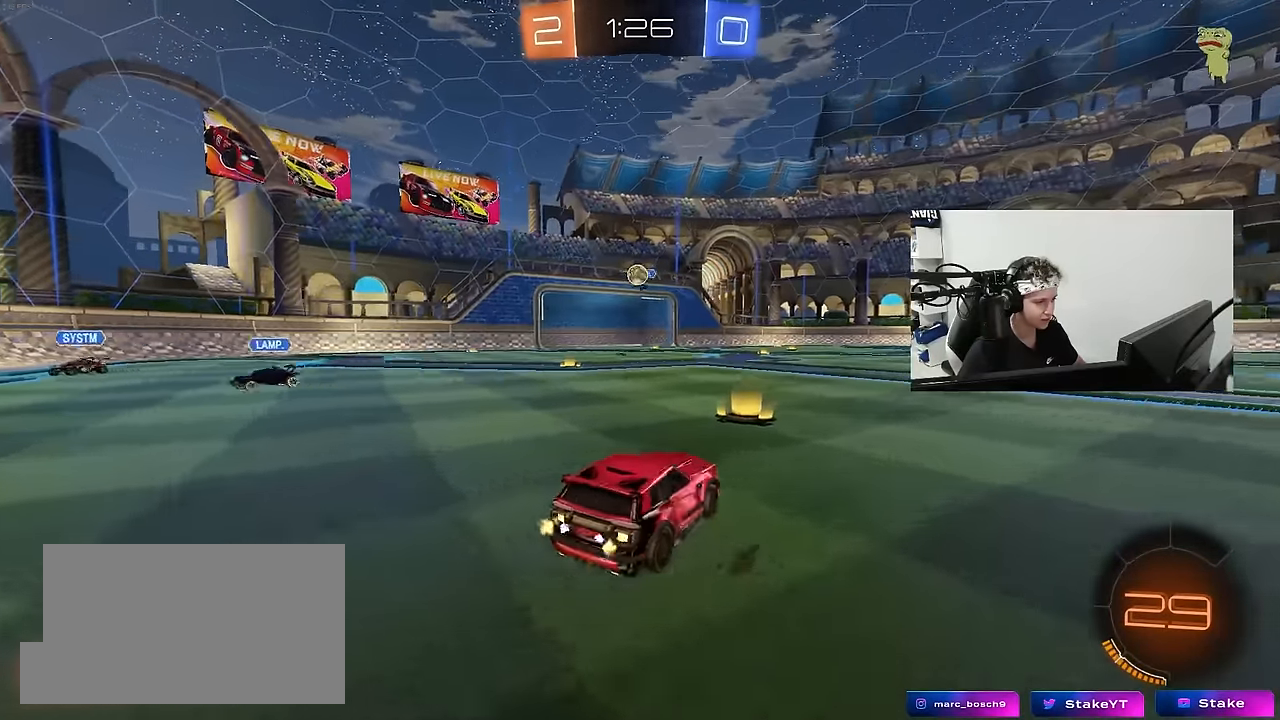
{"keys": ["d", "w"], "mouse": ["left"], "mouse_move": "still", "events": [[150, "a", "up"], [184, "d", "down"], [334, "shift", "down"], [417, "mouse_left", "down"], [417, "shift", "up"]]}
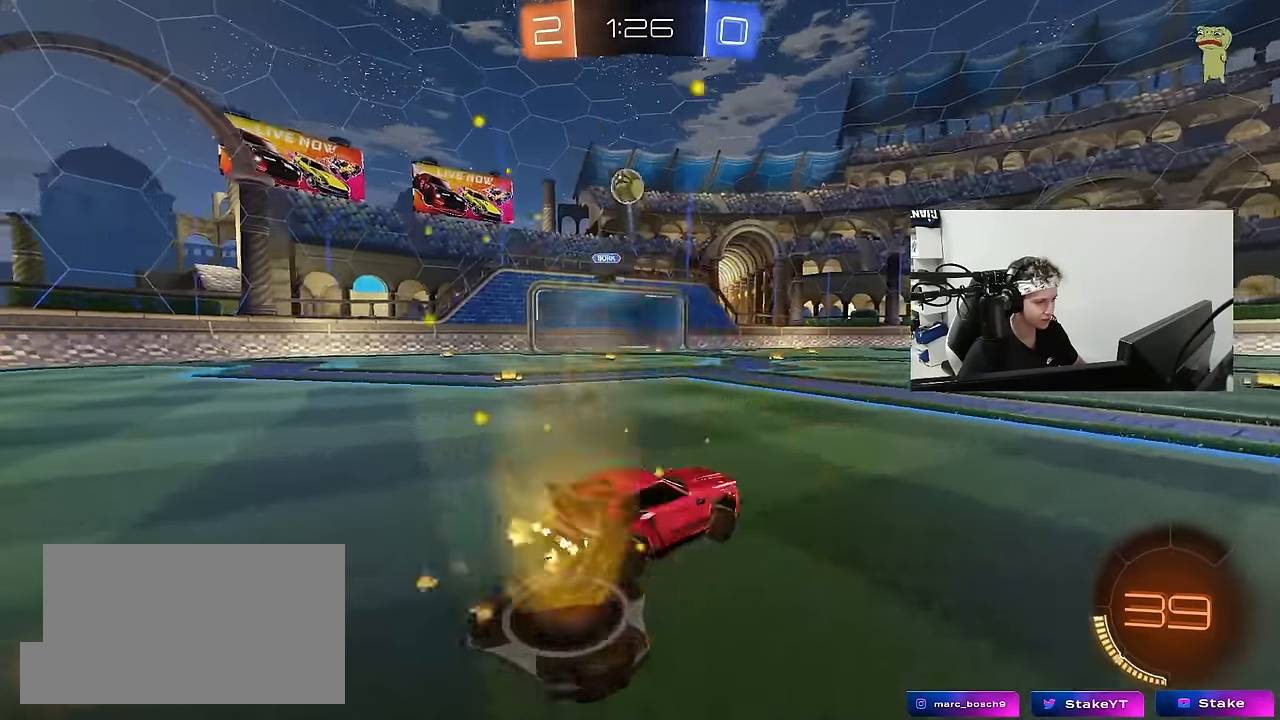
{"keys": ["d", "s", "shift"], "mouse": ["left"], "mouse_move": "still", "events": [[67, "d", "up"], [67, "mouse_right", "down"], [67, "space", "down"], [117, "shift", "down"], [150, "d", "down"], [150, "mouse_right", "up"], [200, "mouse_right", "down"], [200, "space", "up"], [250, "s", "down"], [250, "w", "up"], [350, "mouse_right", "up"]]}
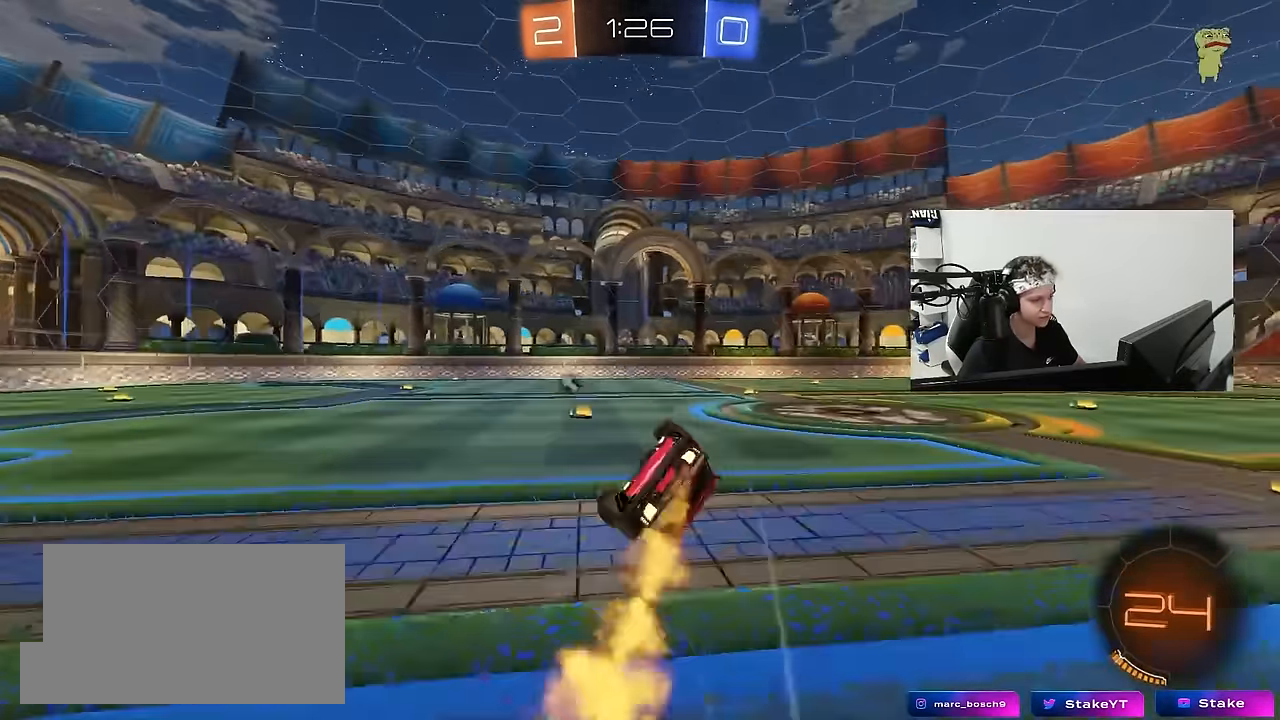
{"keys": ["d"], "mouse": [], "mouse_move": "still", "events": [[117, "s", "up"], [167, "mouse_left", "up"], [217, "s", "down"], [500, "s", "up"], [500, "shift", "up"]]}